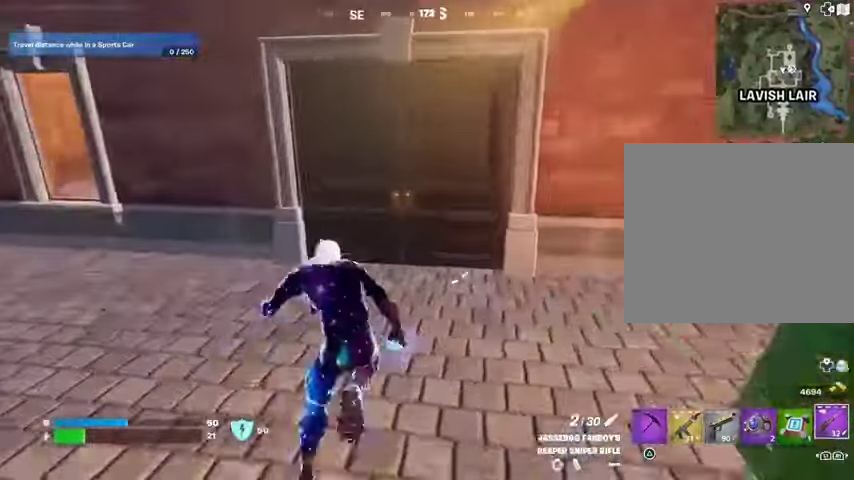
Gameplay with a controller (PlayStation layout); each line is a JSON object with the inputs held at the frame after it. "events" lists button and stick changes between this image and that frame as [ms after this image, input, new state], when the widget could be followed in between.
{"buttons": [], "left_stick": "up-right", "right_stick": "left", "events": [[200, "right_stick", "up"], [333, "right_stick", "down-left"], [433, "right_stick", "left"], [467, "left_stick", "up-right"]]}
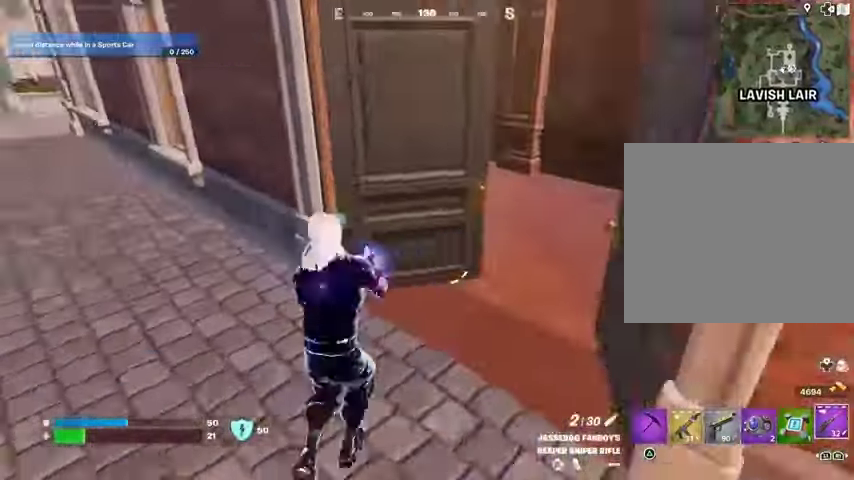
{"buttons": [], "left_stick": "up", "right_stick": "right", "events": [[33, "right_stick", "center"], [333, "right_stick", "right"], [367, "left_stick", "up"]]}
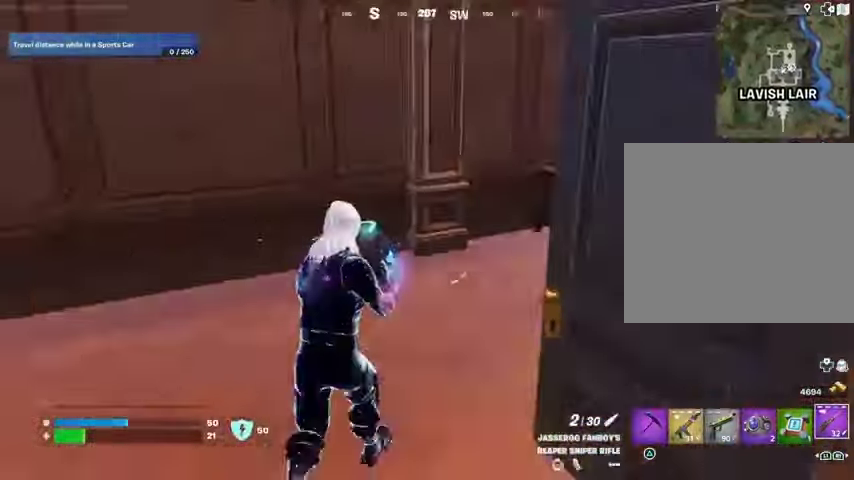
{"buttons": [], "left_stick": "up", "right_stick": "center", "events": [[233, "right_stick", "center"]]}
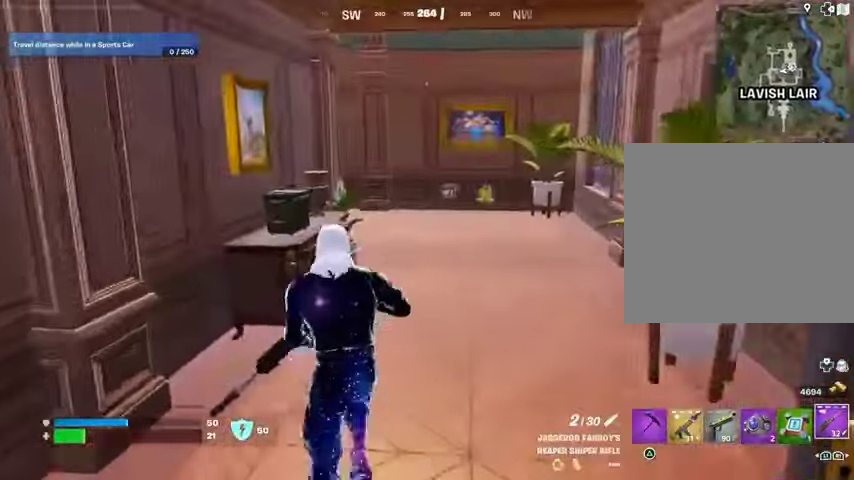
{"buttons": [], "left_stick": "up", "right_stick": "center", "events": [[33, "SQUARE", "down"], [100, "SQUARE", "up"]]}
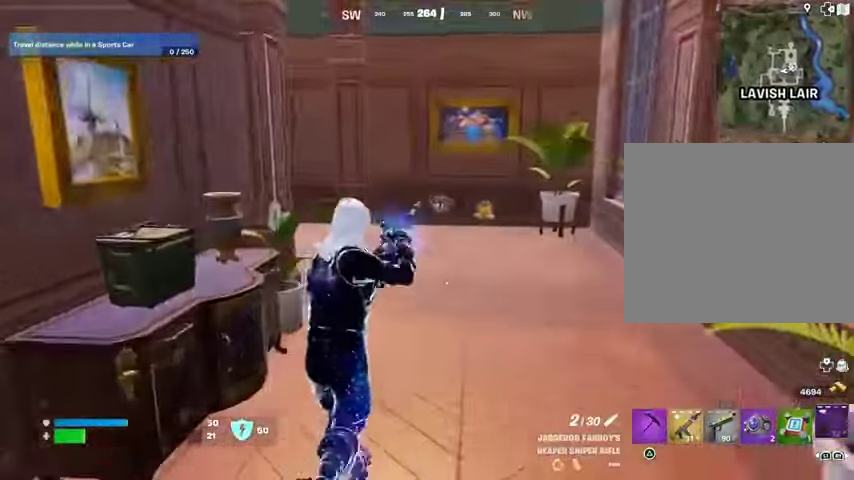
{"buttons": [], "left_stick": "up", "right_stick": "center", "events": [[133, "CROSS", "down"], [233, "CROSS", "up"]]}
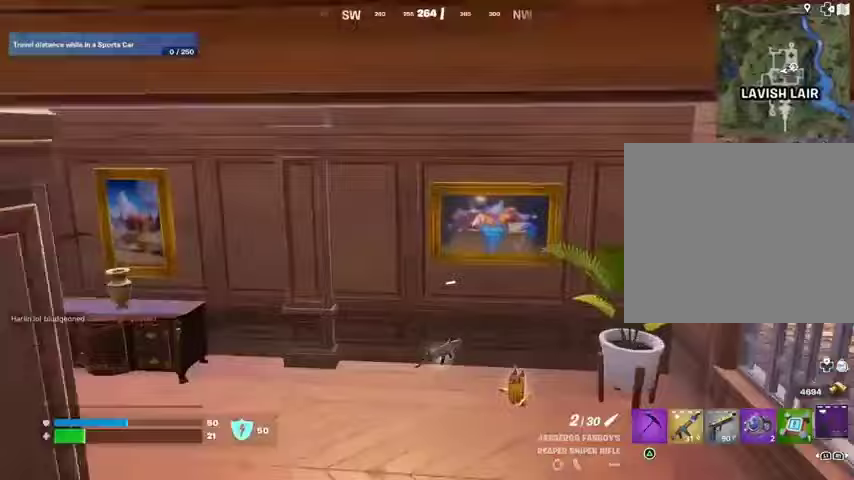
{"buttons": [], "left_stick": "up-right", "right_stick": "center", "events": [[100, "right_stick", "left"], [233, "left_stick", "up-right"], [300, "right_stick", "center"], [400, "right_stick", "left"], [500, "right_stick", "center"]]}
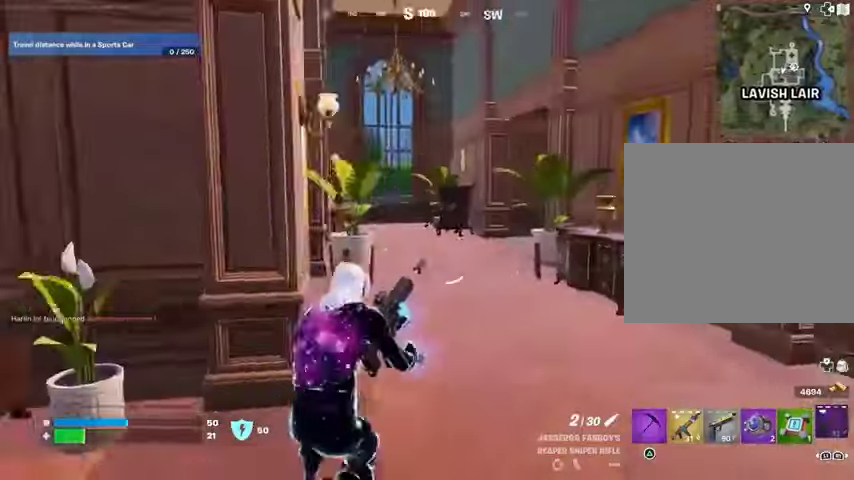
{"buttons": [], "left_stick": "up", "right_stick": "center", "events": [[133, "left_stick", "up"]]}
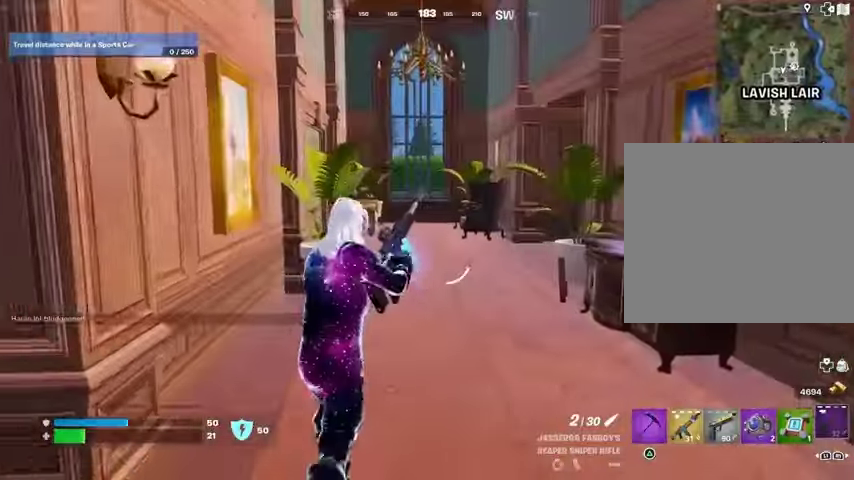
{"buttons": [], "left_stick": "up", "right_stick": "center", "events": [[400, "right_stick", "right"], [500, "right_stick", "center"]]}
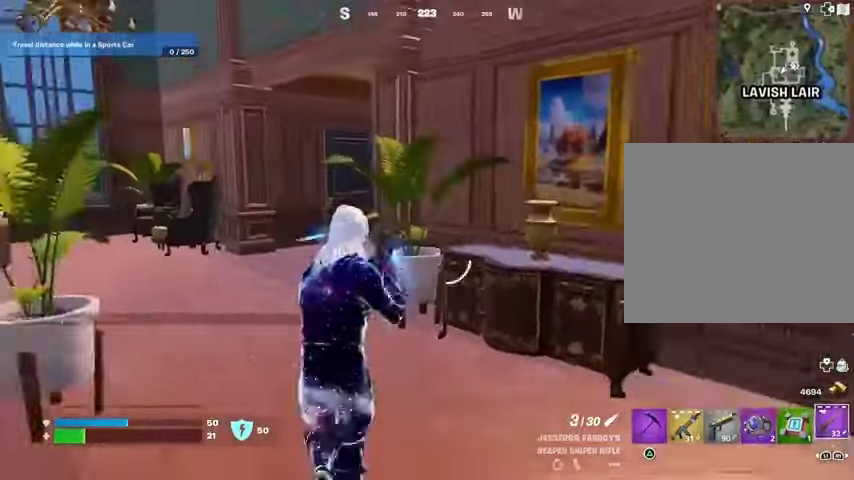
{"buttons": [], "left_stick": "up", "right_stick": "center", "events": []}
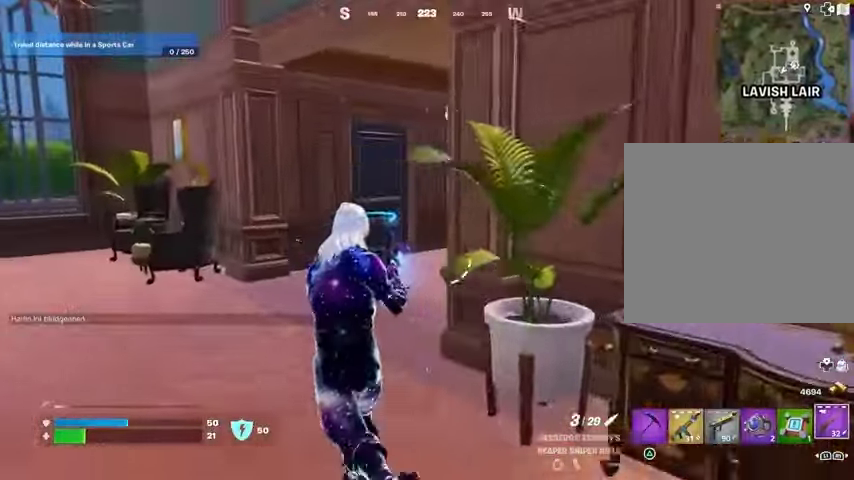
{"buttons": [], "left_stick": "up-left", "right_stick": "center", "events": [[100, "L3", "down"], [200, "L3", "up"], [200, "right_stick", "right"], [267, "left_stick", "up-left"], [367, "right_stick", "center"]]}
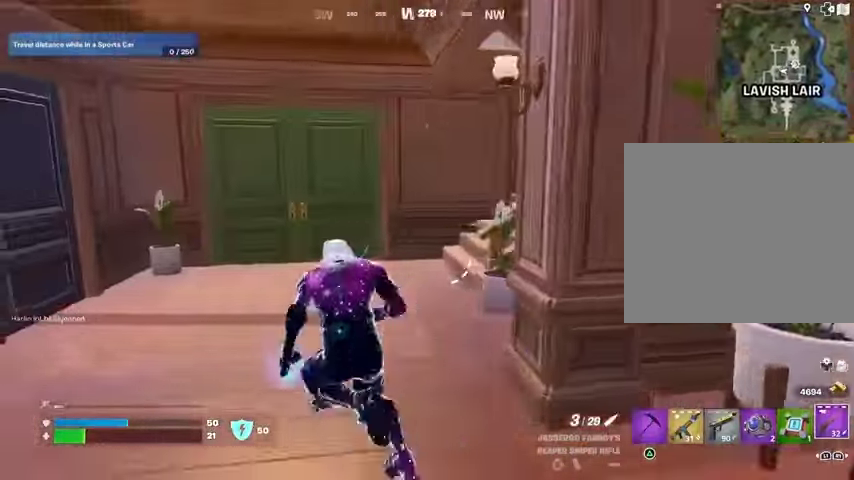
{"buttons": [], "left_stick": "up", "right_stick": "center", "events": [[33, "right_stick", "left"], [67, "left_stick", "up"], [267, "R1", "down"], [267, "right_stick", "center"], [333, "R1", "up"], [400, "R1", "down"], [467, "R1", "up"]]}
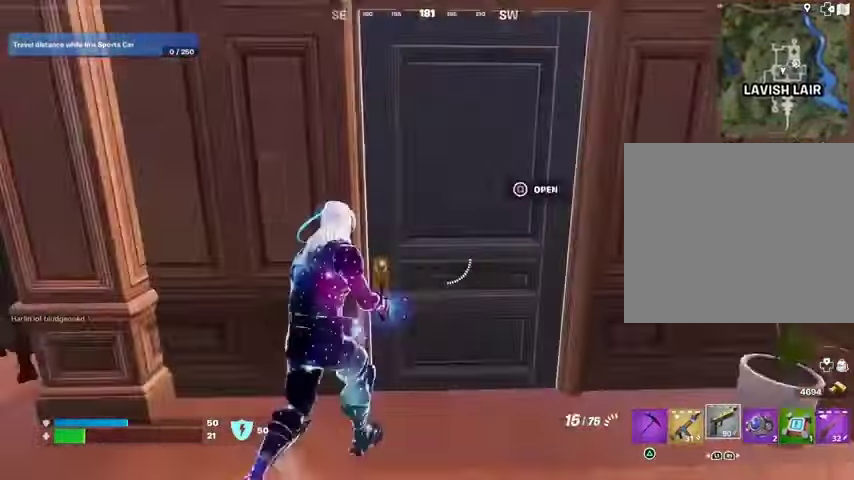
{"buttons": [], "left_stick": "up", "right_stick": "center", "events": []}
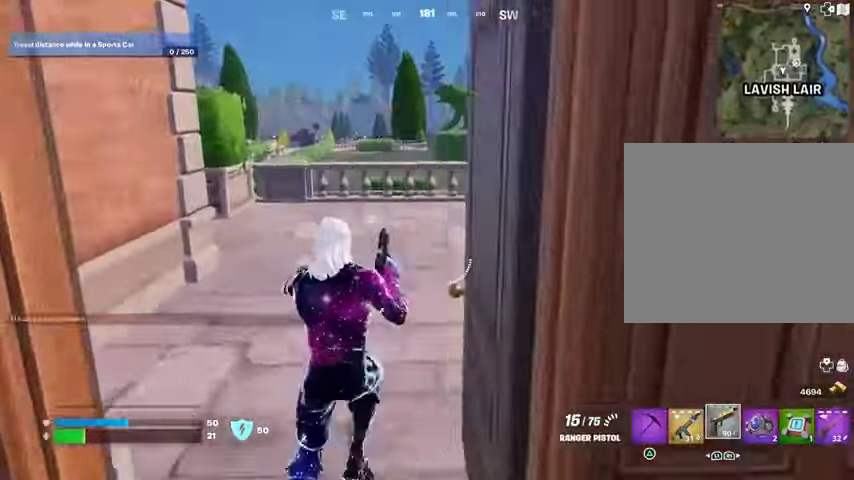
{"buttons": [], "left_stick": "up", "right_stick": "center", "events": [[200, "SQUARE", "down"], [300, "SQUARE", "up"]]}
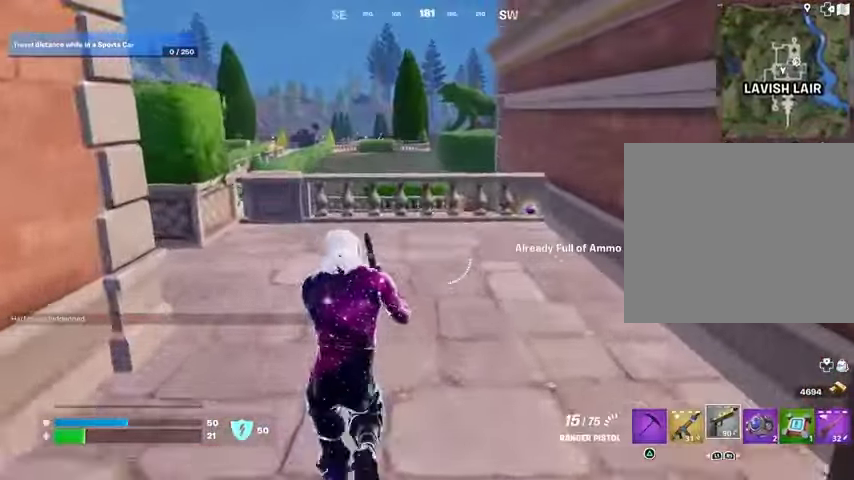
{"buttons": [], "left_stick": "up-right", "right_stick": "center", "events": [[233, "left_stick", "up-right"]]}
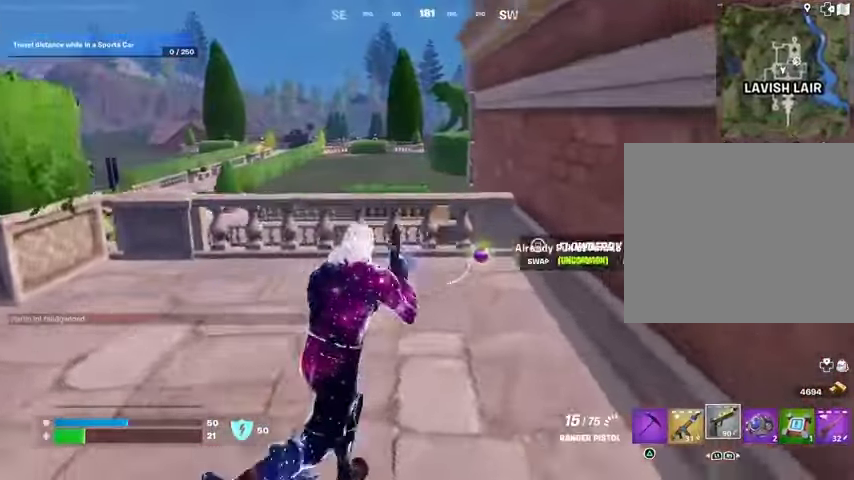
{"buttons": [], "left_stick": "up-left", "right_stick": "center", "events": [[167, "SQUARE", "down"], [233, "SQUARE", "up"], [233, "left_stick", "up-left"], [300, "right_stick", "left"], [433, "right_stick", "center"]]}
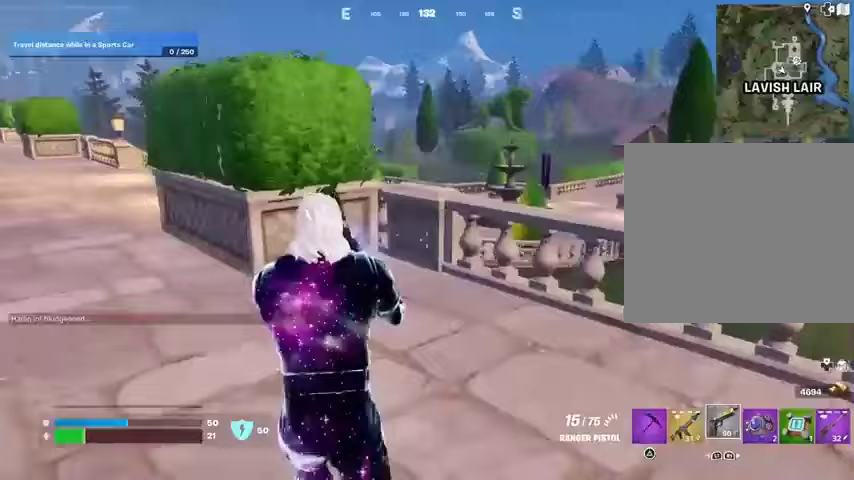
{"buttons": [], "left_stick": "up", "right_stick": "left", "events": [[333, "right_stick", "left"], [400, "left_stick", "up"]]}
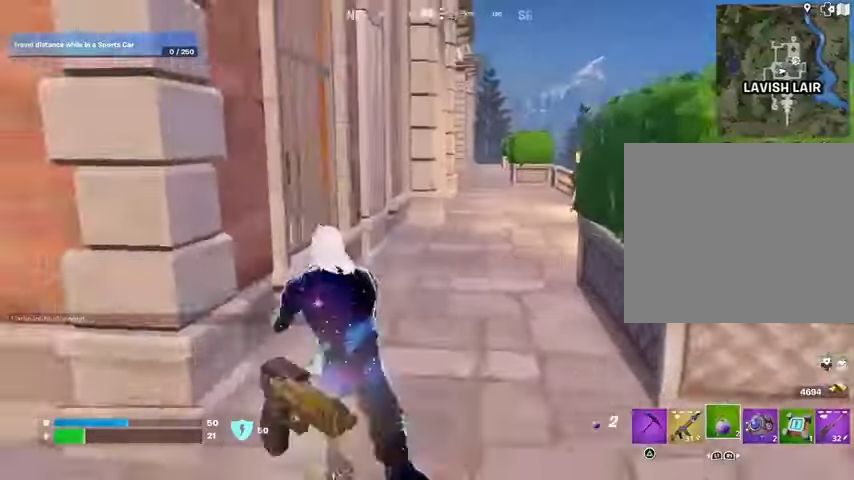
{"buttons": ["R2"], "left_stick": "center", "right_stick": "right", "events": [[33, "right_stick", "center"], [367, "R2", "down"], [433, "R2", "up"], [433, "left_stick", "center"], [433, "right_stick", "right"], [500, "R2", "down"]]}
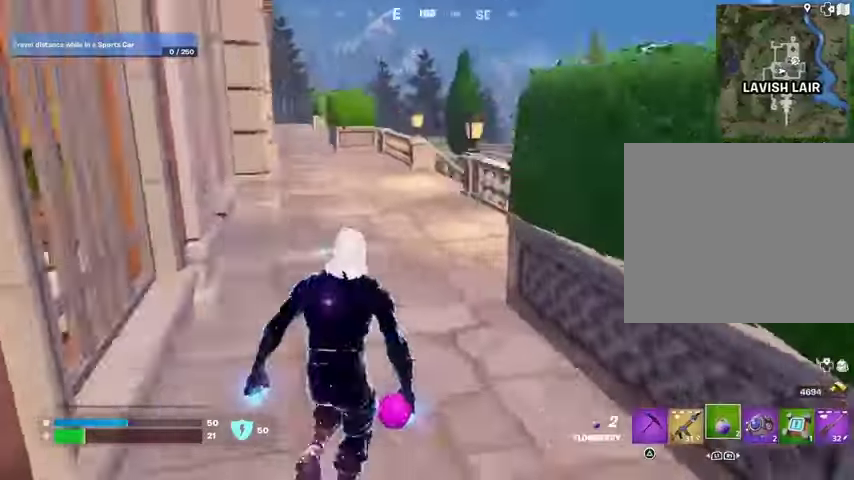
{"buttons": [], "left_stick": "center", "right_stick": "center", "events": [[267, "R2", "up"], [400, "right_stick", "center"]]}
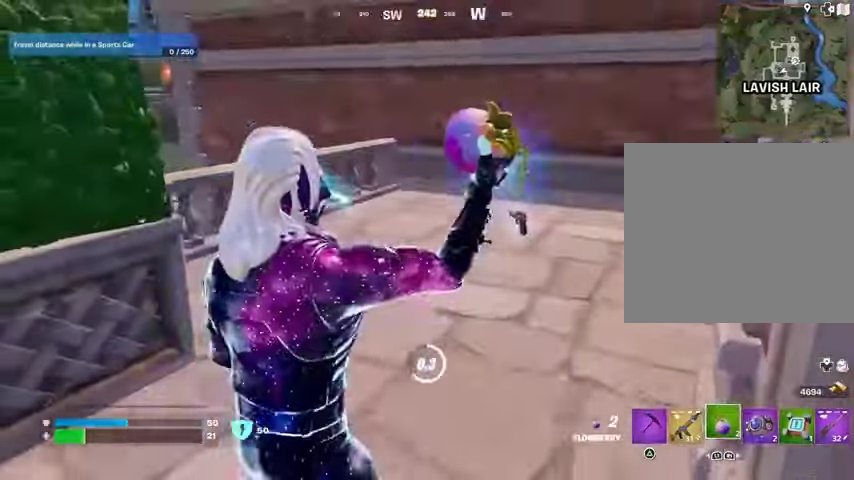
{"buttons": [], "left_stick": "up-right", "right_stick": "center", "events": [[167, "left_stick", "up-right"]]}
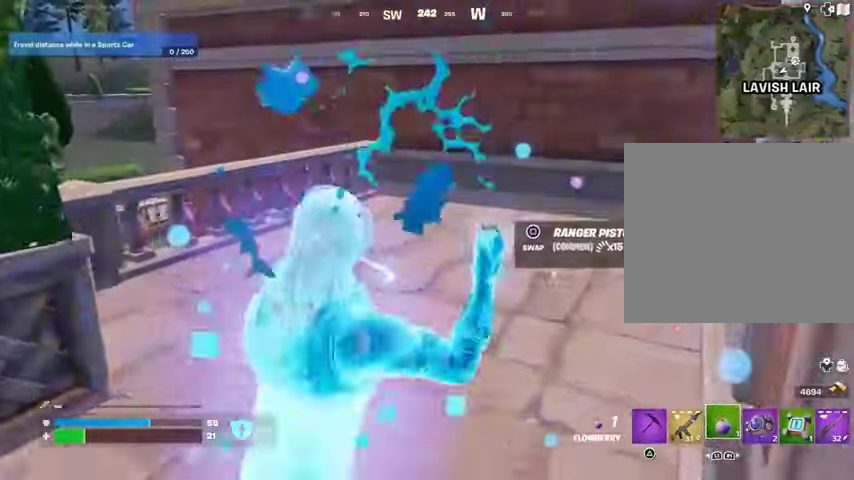
{"buttons": ["R1", "R2"], "left_stick": "center", "right_stick": "center", "events": [[33, "R2", "down"], [100, "R2", "up"], [200, "R2", "down"], [300, "R2", "up"], [333, "left_stick", "center"], [367, "R2", "down"], [500, "R1", "down"]]}
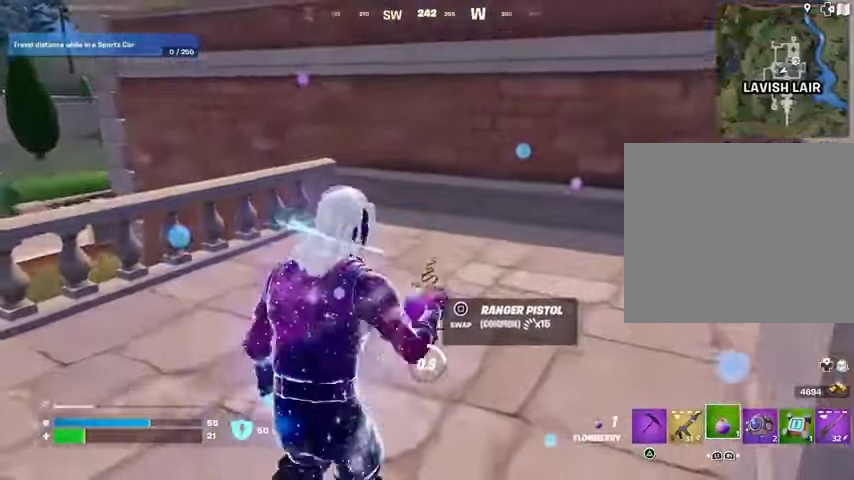
{"buttons": [], "left_stick": "center", "right_stick": "center", "events": [[67, "R1", "up"], [67, "R3", "down"], [133, "R3", "up"], [167, "R2", "up"]]}
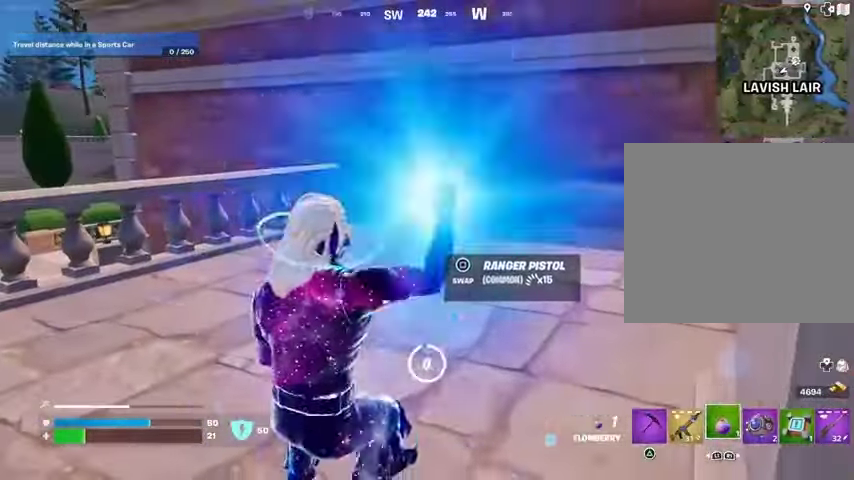
{"buttons": [], "left_stick": "center", "right_stick": "center", "events": [[233, "SQUARE", "down"], [367, "SQUARE", "up"]]}
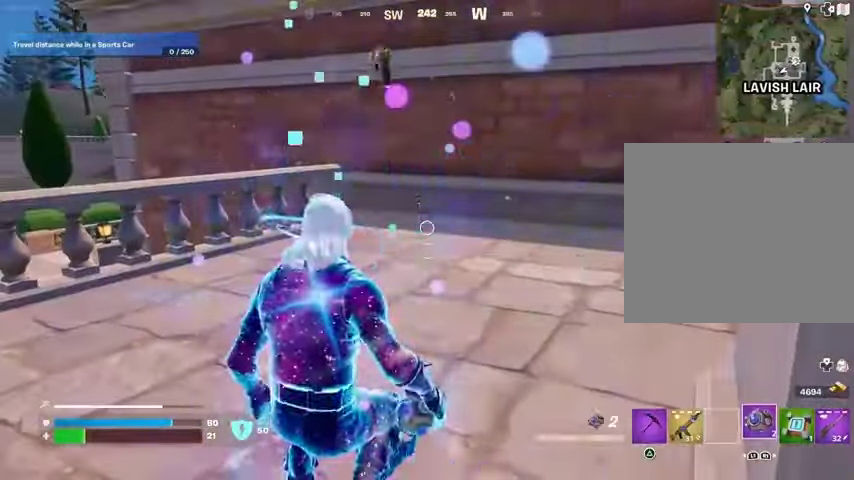
{"buttons": ["CROSS"], "left_stick": "up", "right_stick": "center", "events": [[100, "right_stick", "left"], [300, "left_stick", "up"], [333, "L3", "down"], [367, "right_stick", "center"], [433, "L3", "up"], [500, "CROSS", "down"]]}
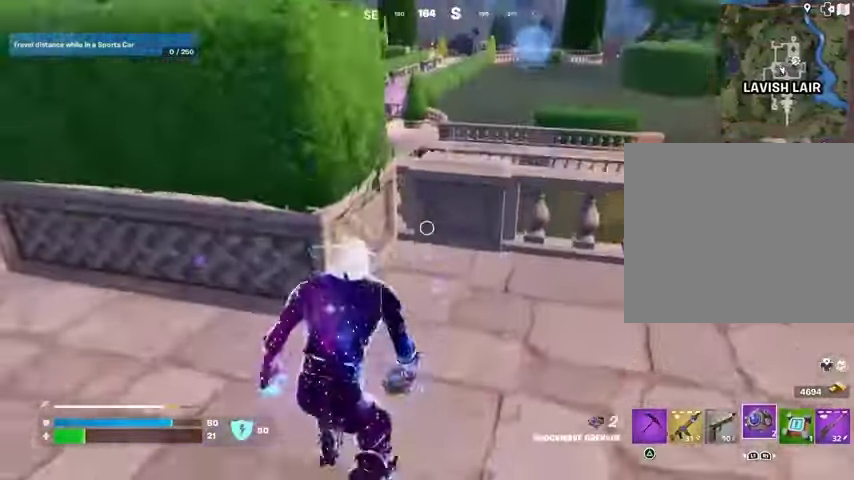
{"buttons": [], "left_stick": "up", "right_stick": "center", "events": [[100, "CROSS", "up"], [200, "CROSS", "down"], [267, "CROSS", "up"], [367, "CROSS", "down"], [467, "CROSS", "up"]]}
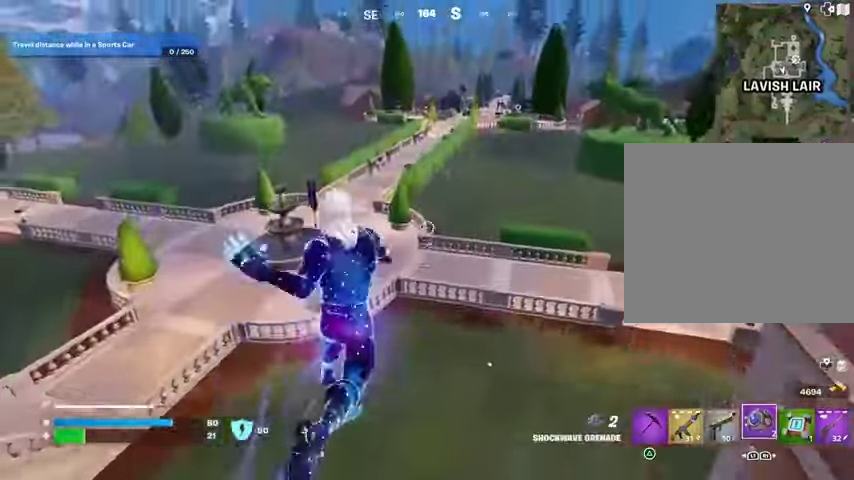
{"buttons": [], "left_stick": "up", "right_stick": "center", "events": [[67, "CROSS", "down"], [133, "CROSS", "up"], [133, "left_stick", "up-right"], [300, "left_stick", "up"], [300, "right_stick", "right"], [367, "right_stick", "center"]]}
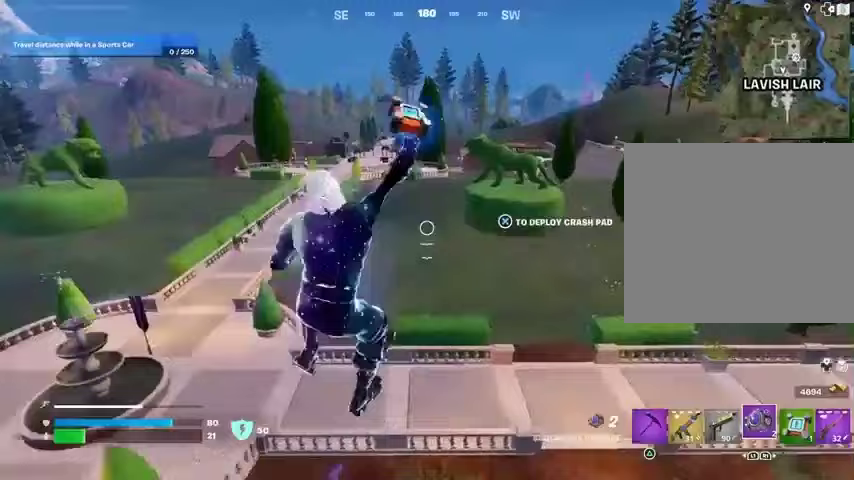
{"buttons": [], "left_stick": "up", "right_stick": "down", "events": [[500, "right_stick", "down"]]}
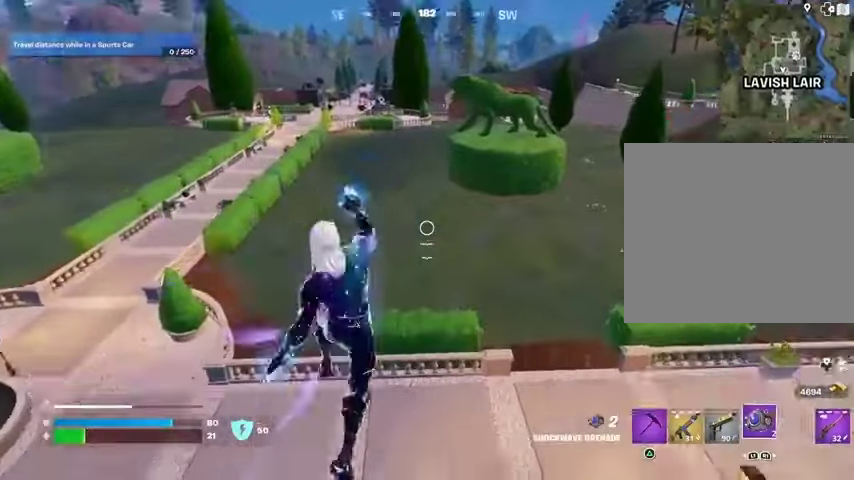
{"buttons": [], "left_stick": "down", "right_stick": "center", "events": [[133, "left_stick", "down"], [367, "right_stick", "center"]]}
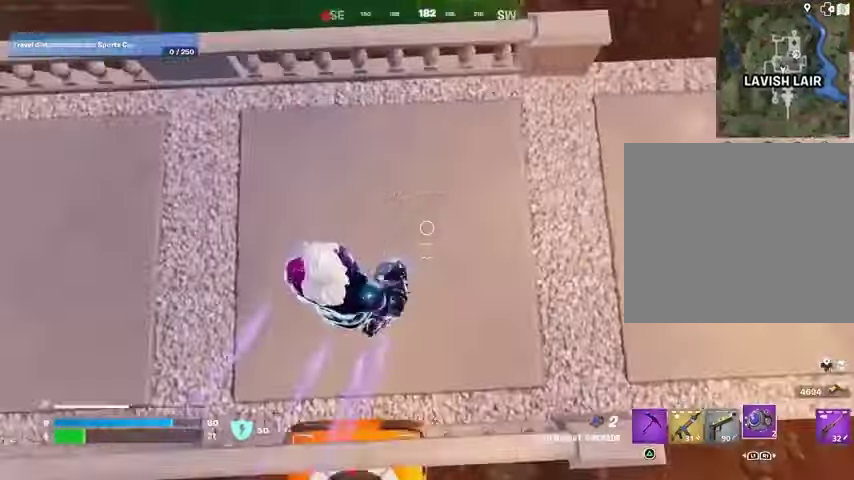
{"buttons": [], "left_stick": "left", "right_stick": "left", "events": [[67, "left_stick", "down-left"], [133, "right_stick", "up"], [200, "right_stick", "up-left"], [267, "left_stick", "left"], [300, "right_stick", "left"]]}
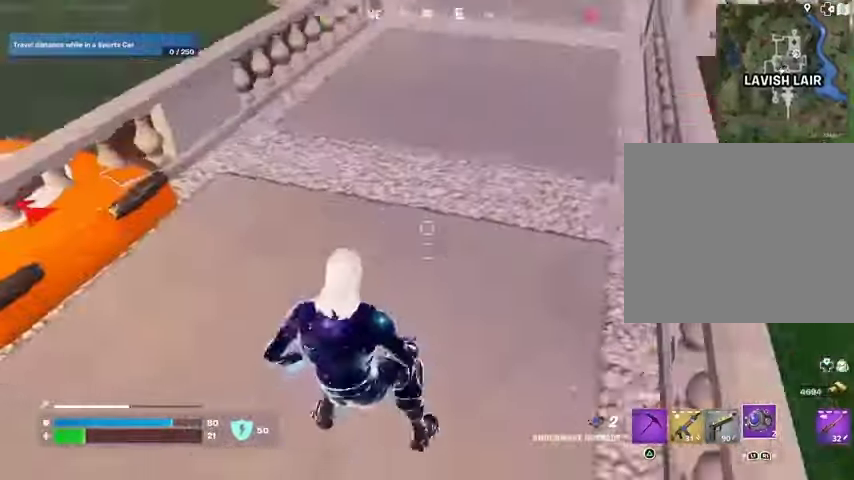
{"buttons": [], "left_stick": "down-right", "right_stick": "right", "events": [[67, "right_stick", "center"], [133, "CROSS", "down"], [200, "CROSS", "up"], [200, "left_stick", "up-left"], [200, "right_stick", "left"], [300, "right_stick", "center"], [433, "left_stick", "down-left"], [433, "right_stick", "right"], [500, "left_stick", "down-right"]]}
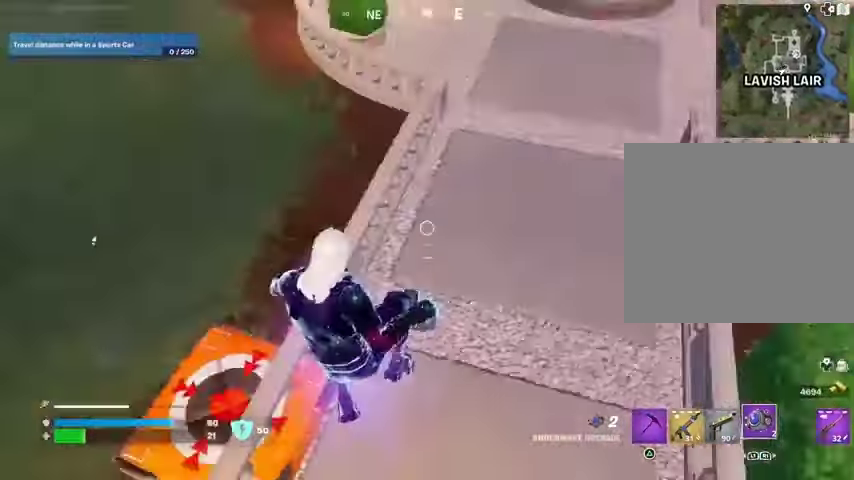
{"buttons": [], "left_stick": "up", "right_stick": "center", "events": [[67, "left_stick", "right"], [300, "right_stick", "center"], [333, "left_stick", "left"], [467, "left_stick", "up"]]}